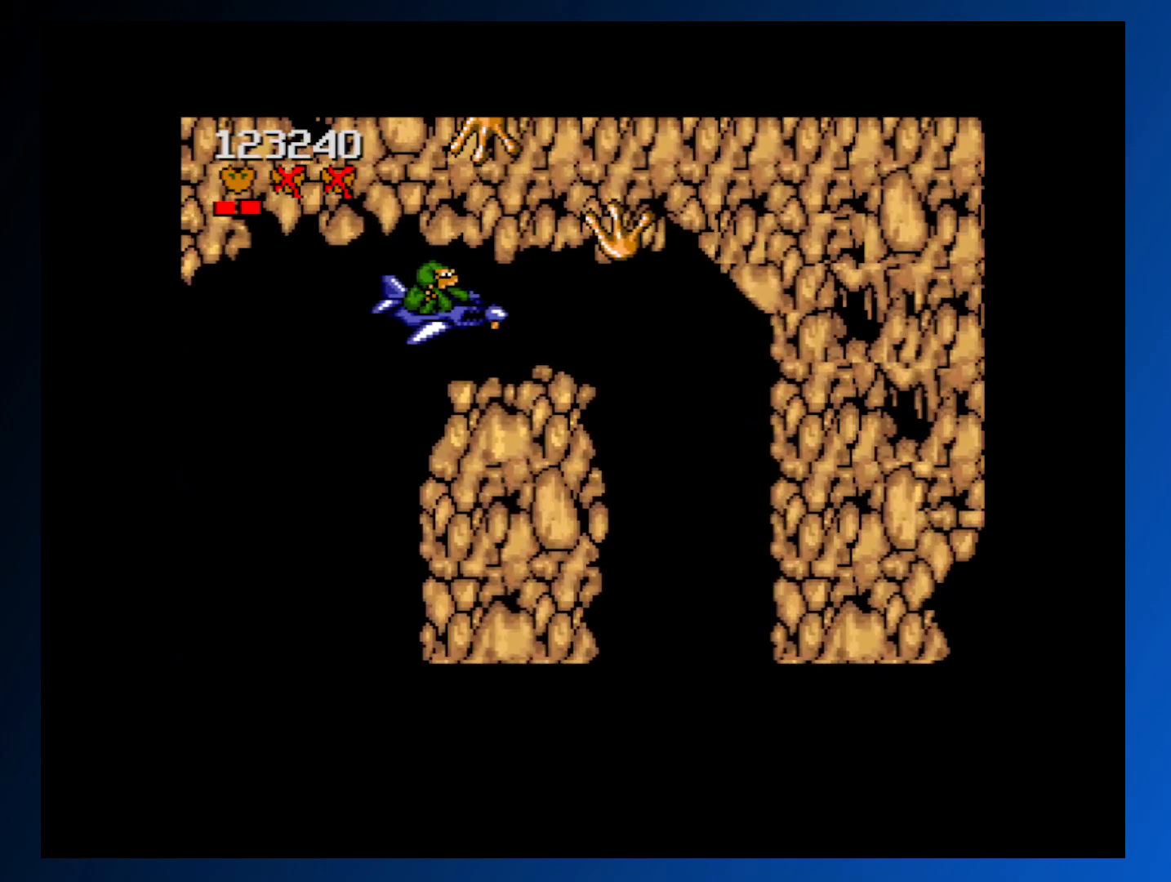
Gameplay with a controller (Xbox layout); each line is a JSON object with the inputs held at the frame after it. "events" lists button and stick changes between this image and that frame as [ms after this image, input, new state], when the widget could be followed in between. Not read: L3 R3 left_stick right_stick.
{"buttons": ["DPAD_RIGHT"], "events": [[50, "A", "up"], [117, "A", "down"], [150, "DPAD_LEFT", "up"], [200, "A", "up"], [283, "DPAD_RIGHT", "down"], [300, "A", "down"], [383, "A", "up"]]}
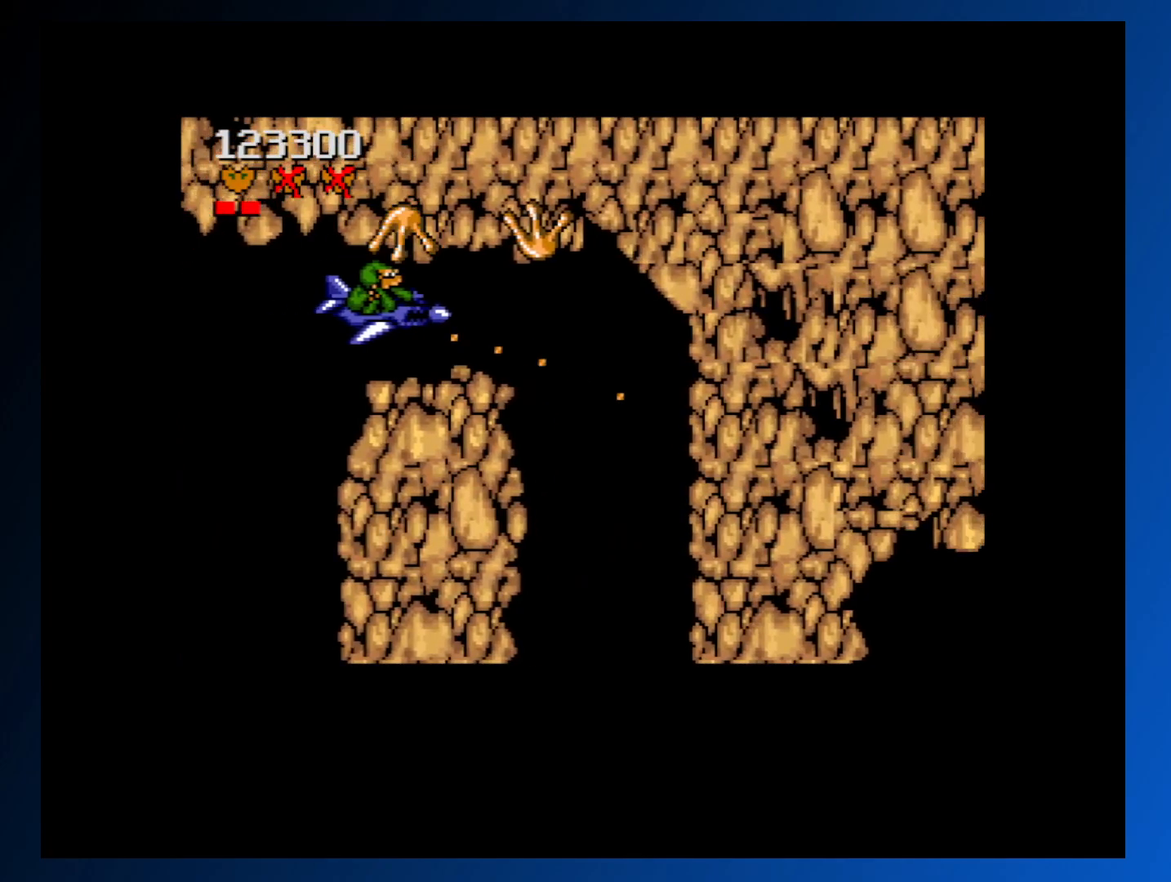
{"buttons": ["A", "DPAD_DOWN", "DPAD_RIGHT"], "events": [[233, "DPAD_DOWN", "down"], [267, "A", "down"], [367, "A", "up"], [367, "DPAD_DOWN", "up"], [433, "A", "down"], [450, "DPAD_DOWN", "down"]]}
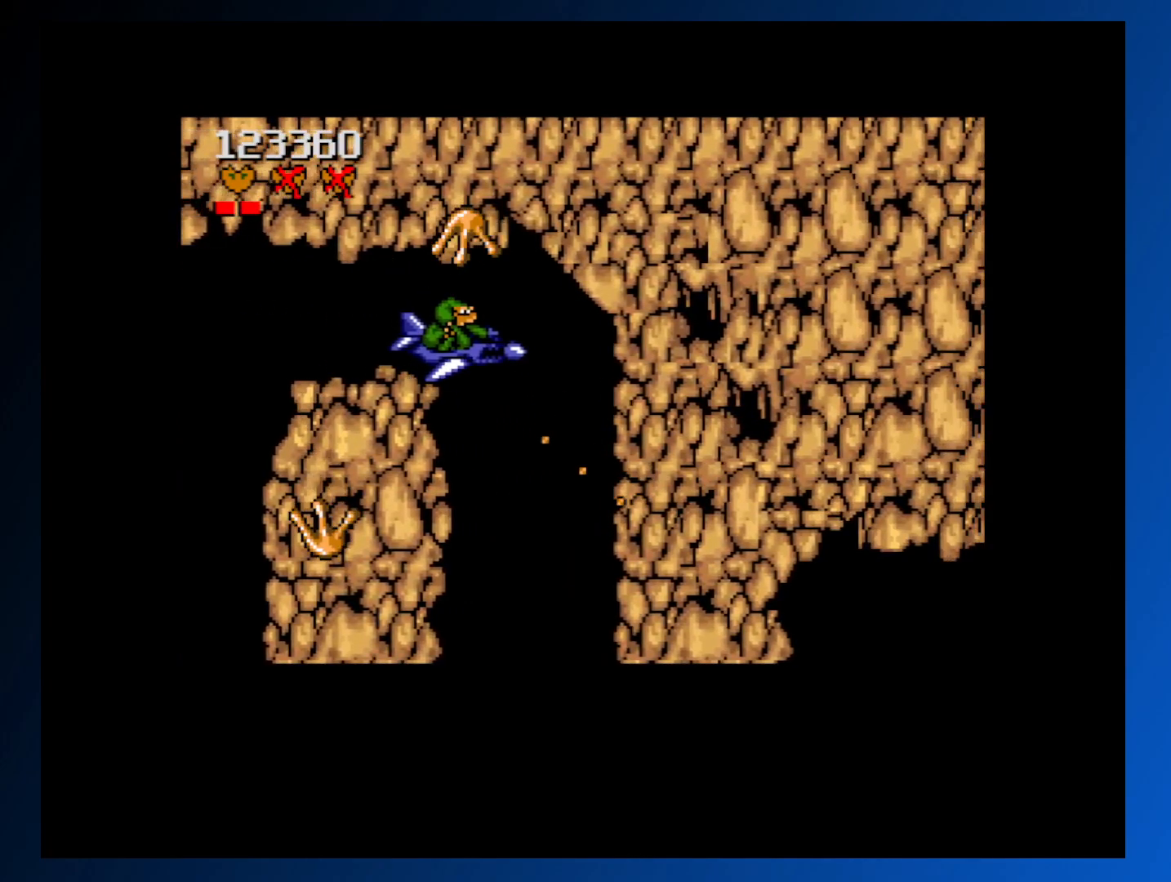
{"buttons": ["A", "DPAD_DOWN", "DPAD_LEFT"], "events": [[17, "A", "up"], [100, "DPAD_RIGHT", "up"], [117, "A", "down"], [183, "A", "up"], [250, "DPAD_LEFT", "down"], [267, "A", "down"], [350, "A", "up"], [350, "DPAD_LEFT", "up"], [433, "A", "down"], [467, "DPAD_LEFT", "down"]]}
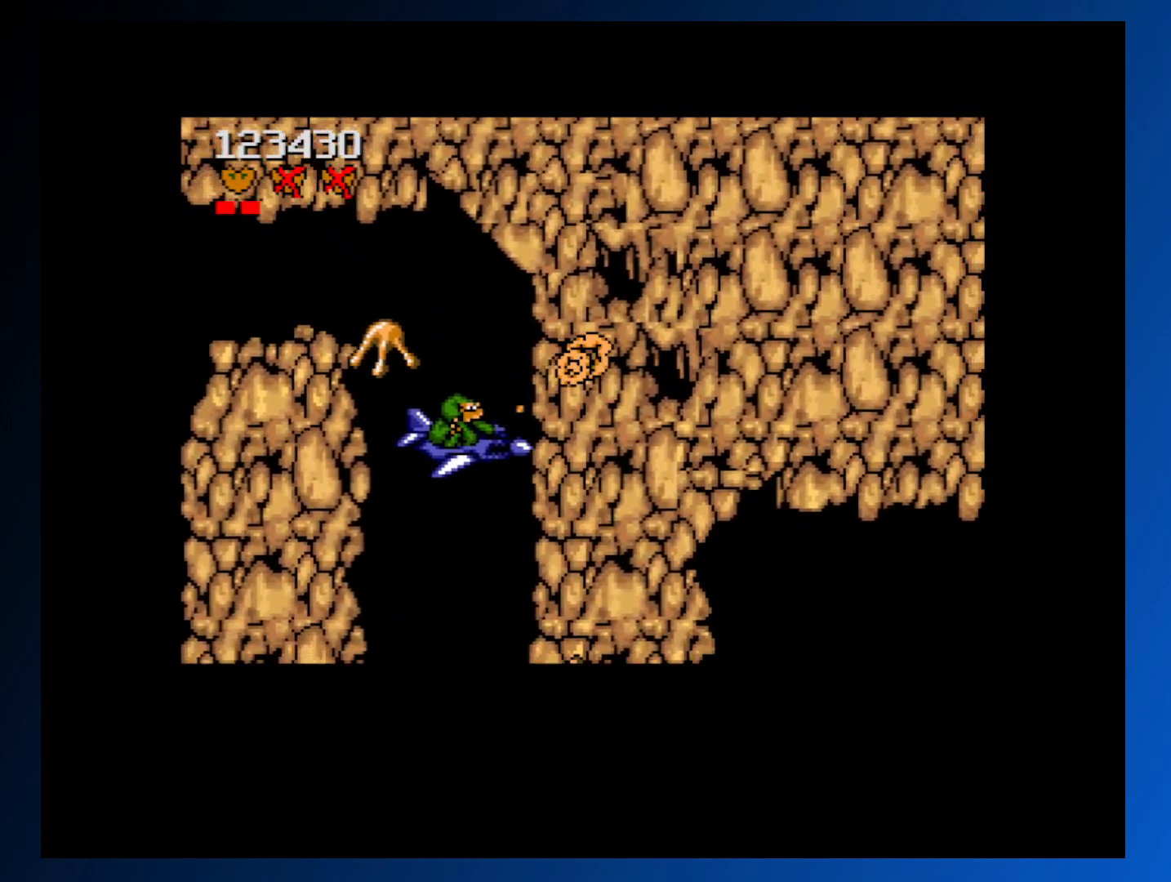
{"buttons": ["A", "DPAD_DOWN", "DPAD_RIGHT"], "events": [[33, "A", "up"], [133, "A", "down"], [150, "DPAD_LEFT", "up"], [183, "A", "up"], [183, "DPAD_RIGHT", "down"], [217, "DPAD_RIGHT", "up"], [267, "DPAD_LEFT", "down"], [283, "A", "down"], [350, "A", "up"], [417, "DPAD_LEFT", "up"], [433, "A", "down"], [483, "DPAD_RIGHT", "down"]]}
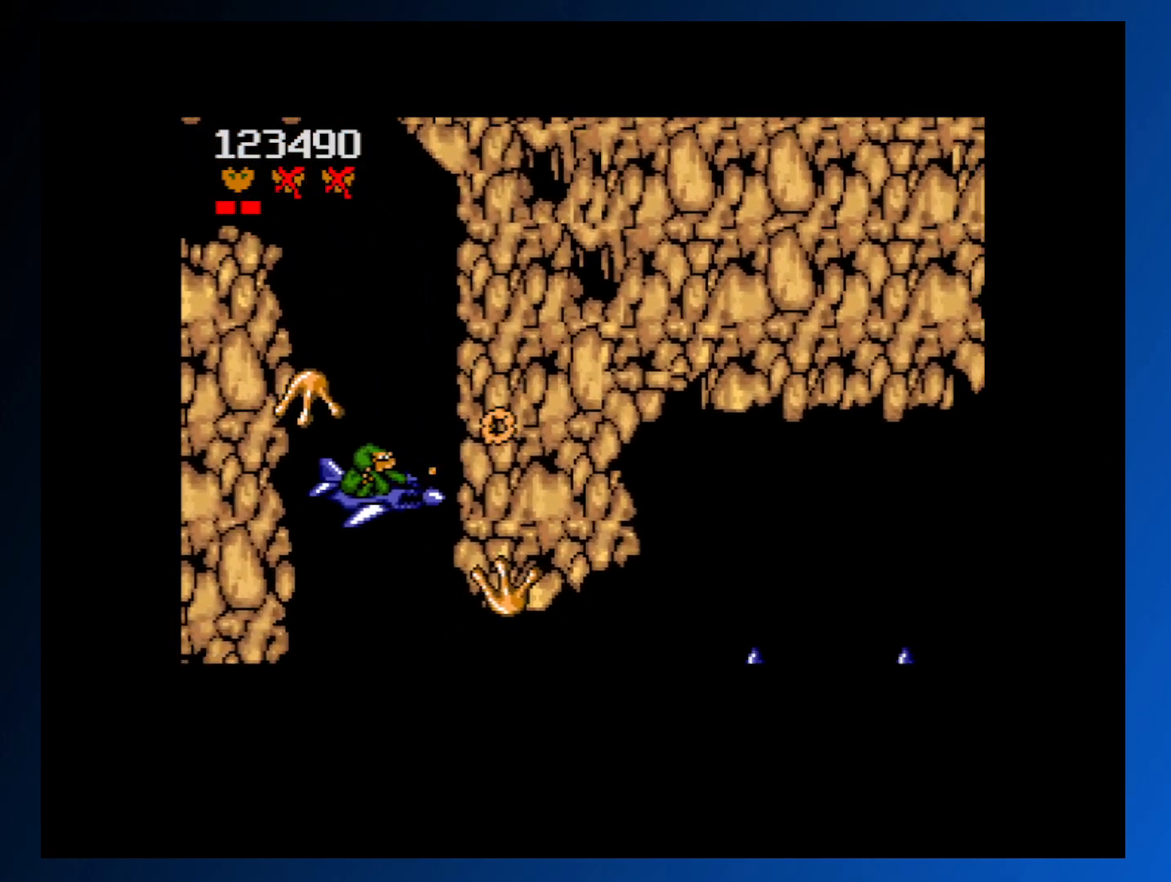
{"buttons": ["A", "DPAD_DOWN"], "events": [[17, "A", "up"], [67, "DPAD_RIGHT", "up"], [100, "A", "down"], [117, "DPAD_LEFT", "down"], [183, "A", "up"], [267, "A", "down"], [350, "A", "up"], [350, "DPAD_LEFT", "up"], [383, "DPAD_RIGHT", "down"], [433, "A", "down"], [467, "DPAD_RIGHT", "up"]]}
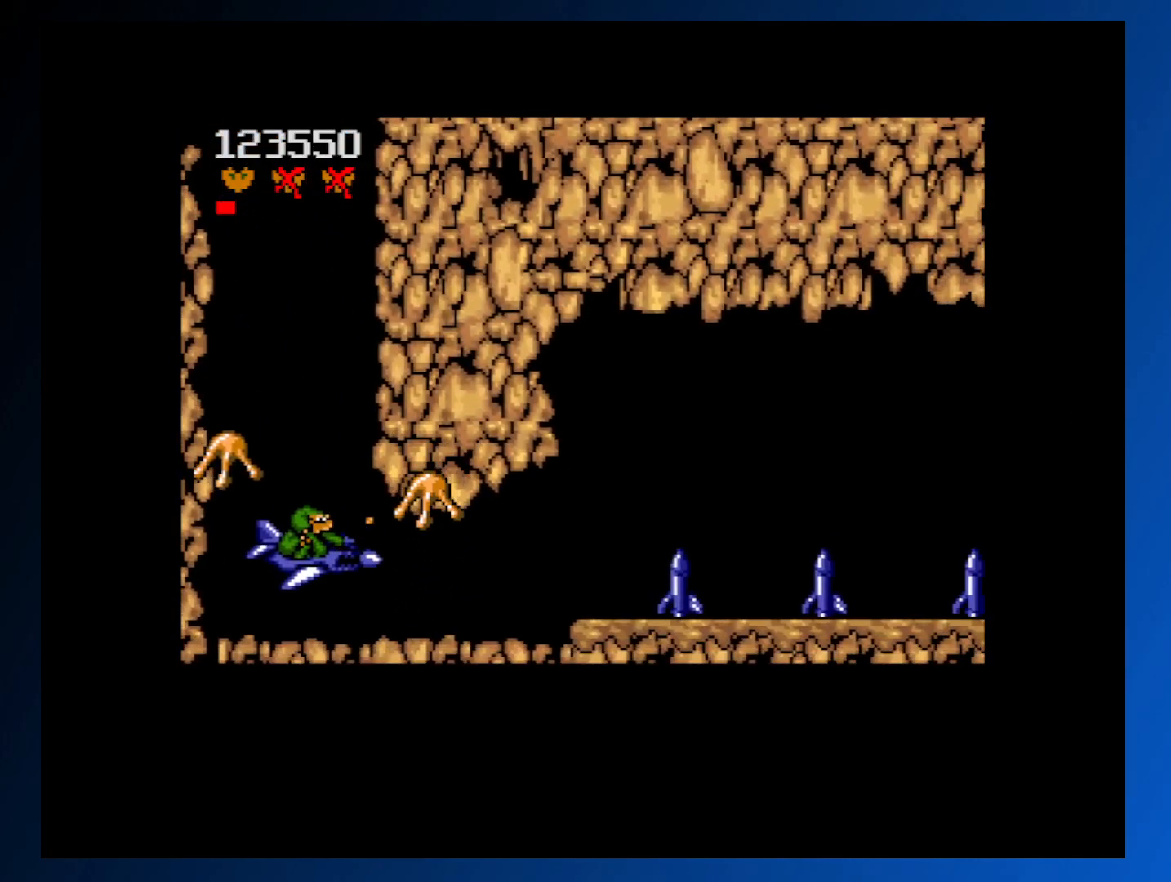
{"buttons": ["DPAD_LEFT"], "events": [[17, "A", "up"], [83, "DPAD_LEFT", "down"], [100, "A", "down"], [117, "DPAD_DOWN", "up"], [167, "DPAD_UP", "down"], [183, "A", "up"], [183, "DPAD_UP", "up"], [217, "DPAD_LEFT", "up"], [250, "A", "down"], [333, "A", "up"], [400, "A", "down"], [483, "A", "up"], [483, "DPAD_LEFT", "down"]]}
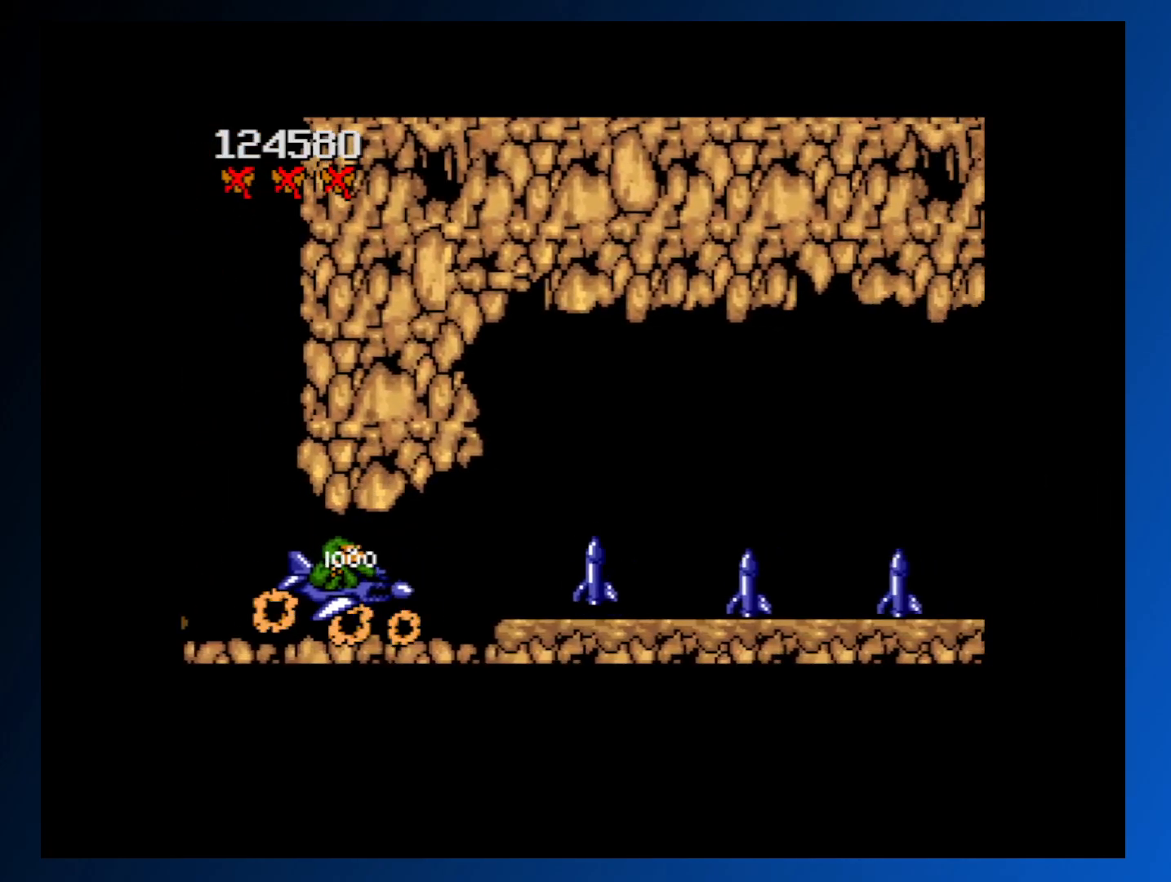
{"buttons": ["A"], "events": [[117, "DPAD_LEFT", "up"], [267, "A", "down"], [283, "DPAD_RIGHT", "down"], [283, "DPAD_UP", "down"], [367, "A", "up"], [433, "DPAD_RIGHT", "up"], [450, "A", "down"], [450, "DPAD_UP", "up"]]}
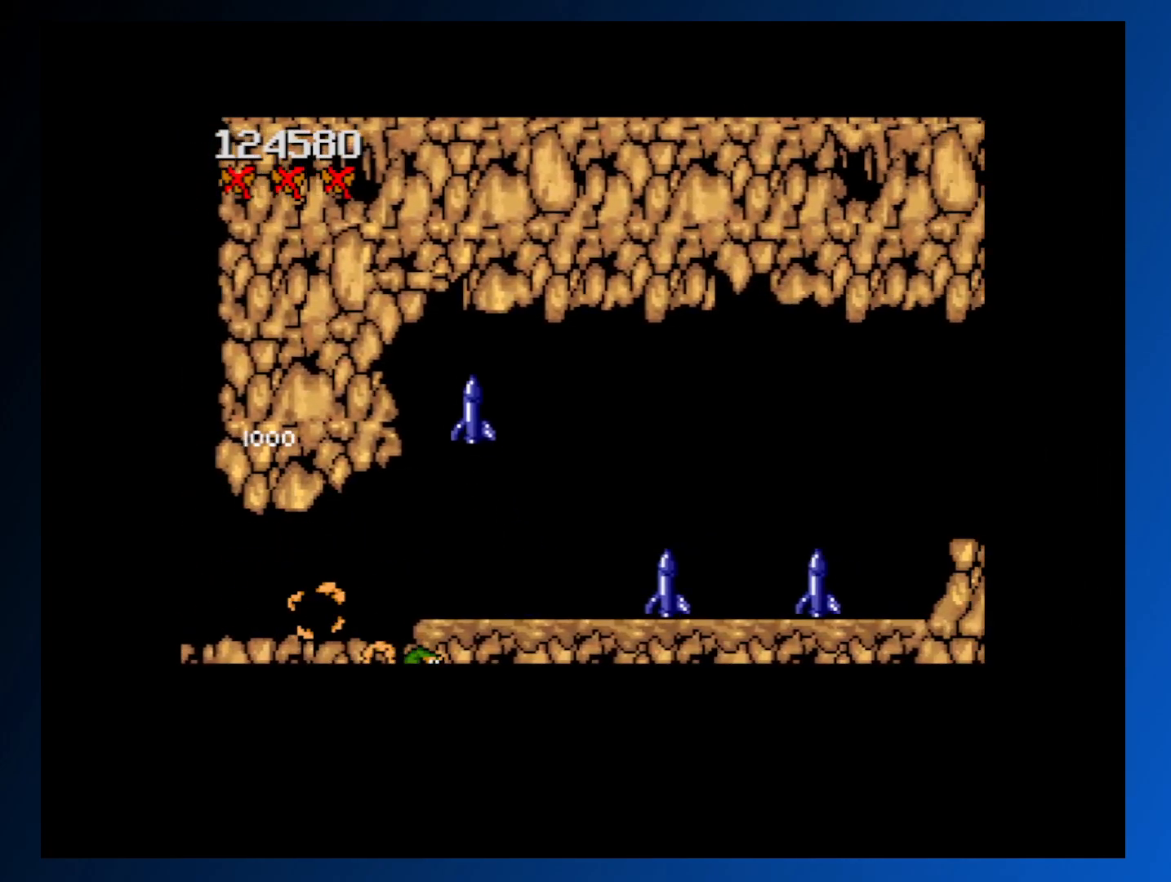
{"buttons": [], "events": [[33, "A", "up"], [117, "A", "down"], [200, "A", "up"], [300, "A", "down"], [400, "A", "up"]]}
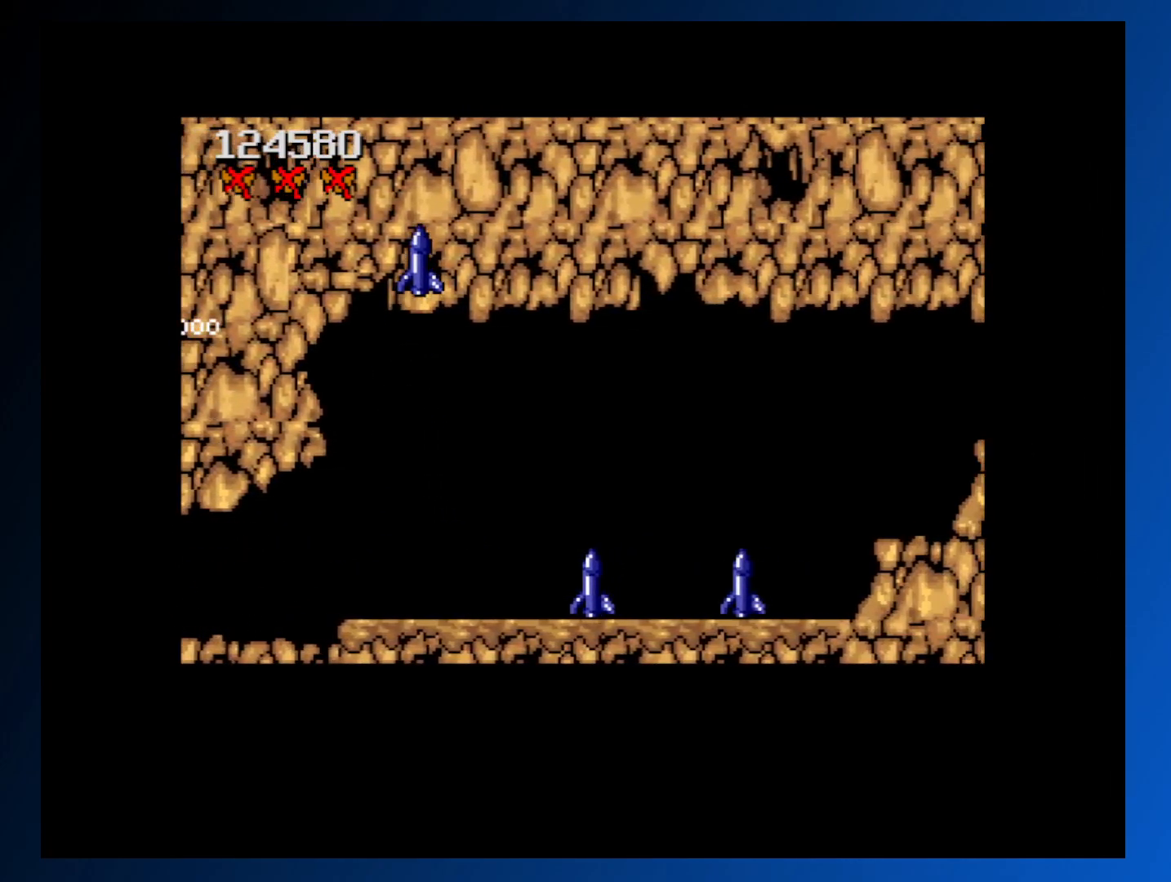
{"buttons": [], "events": []}
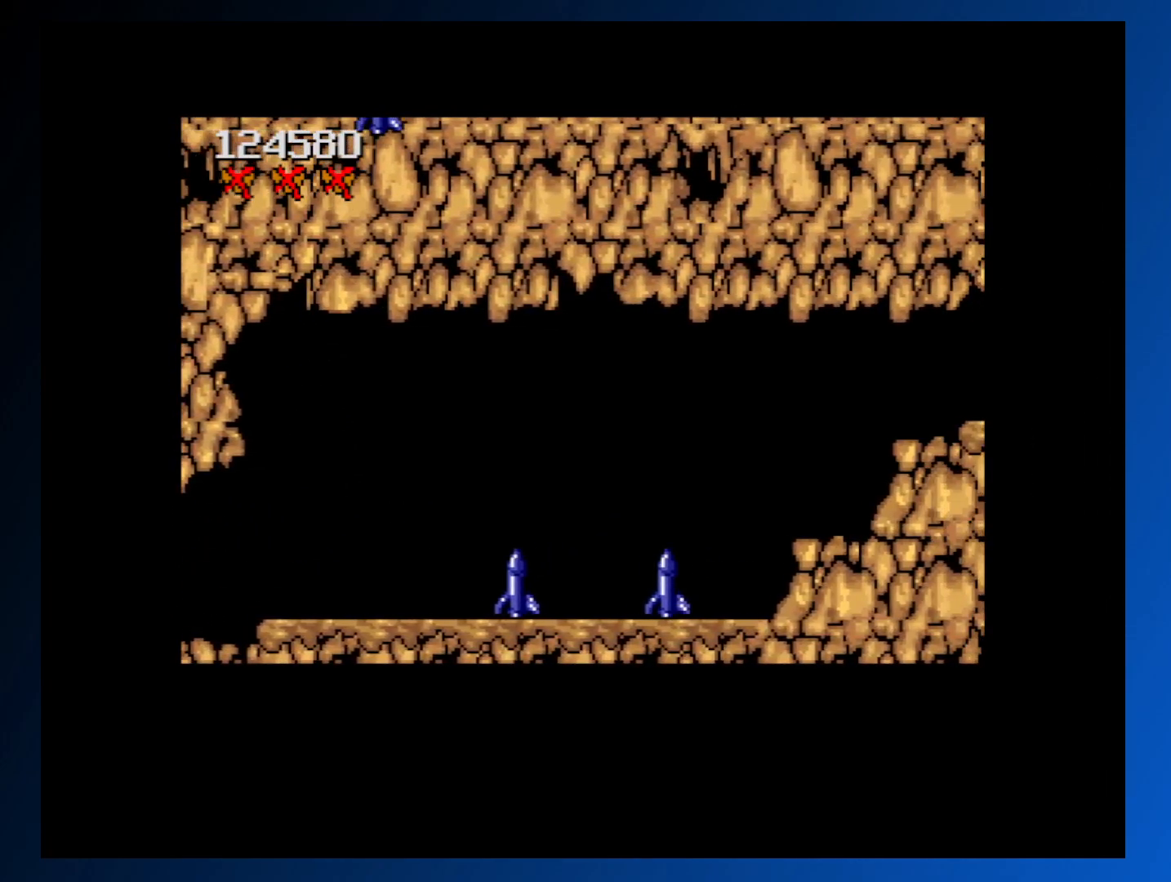
{"buttons": [], "events": []}
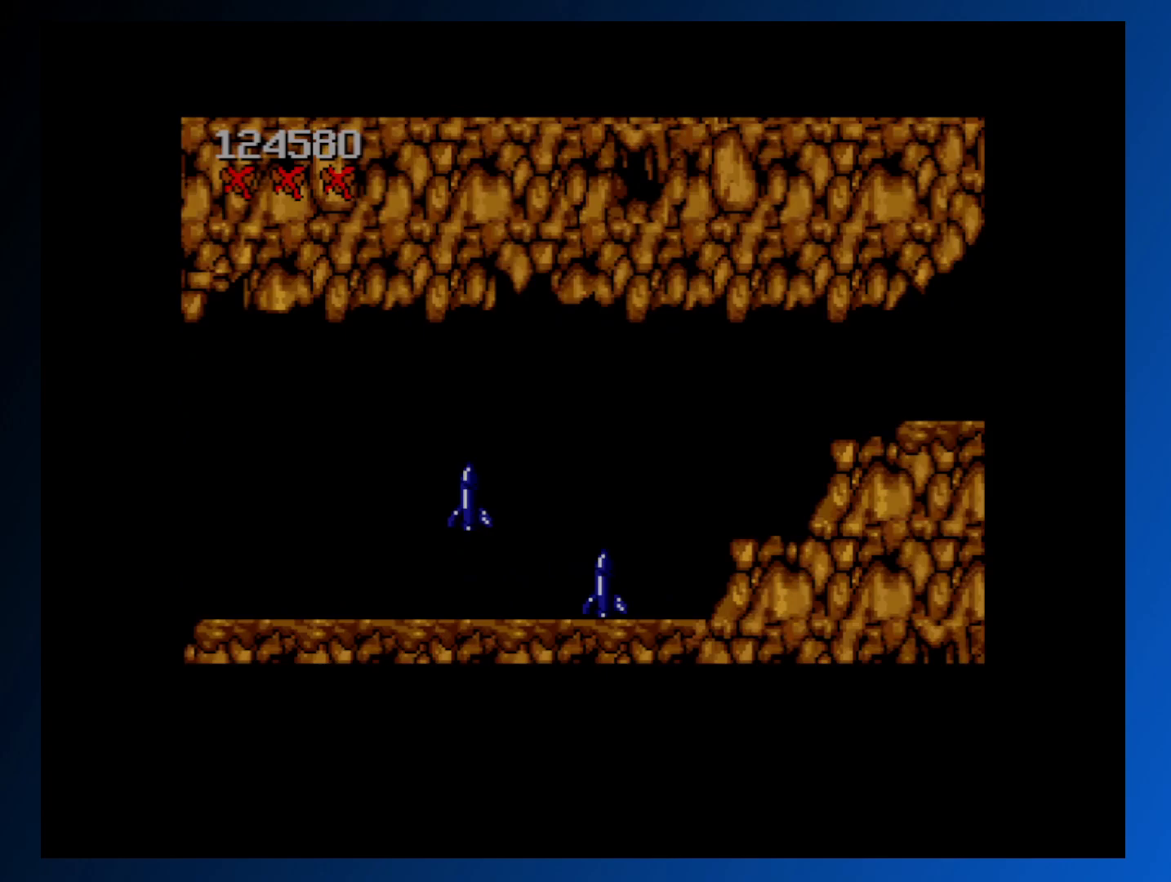
{"buttons": [], "events": []}
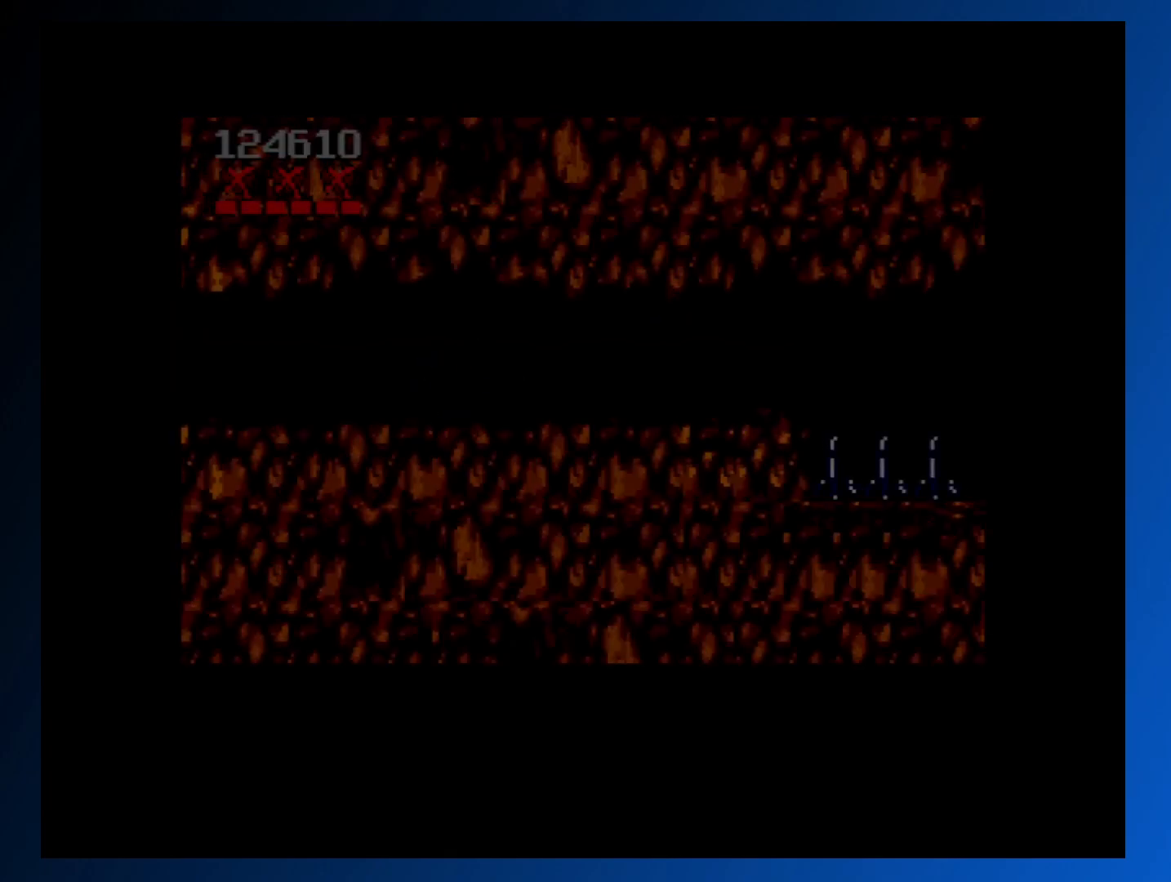
{"buttons": [], "events": []}
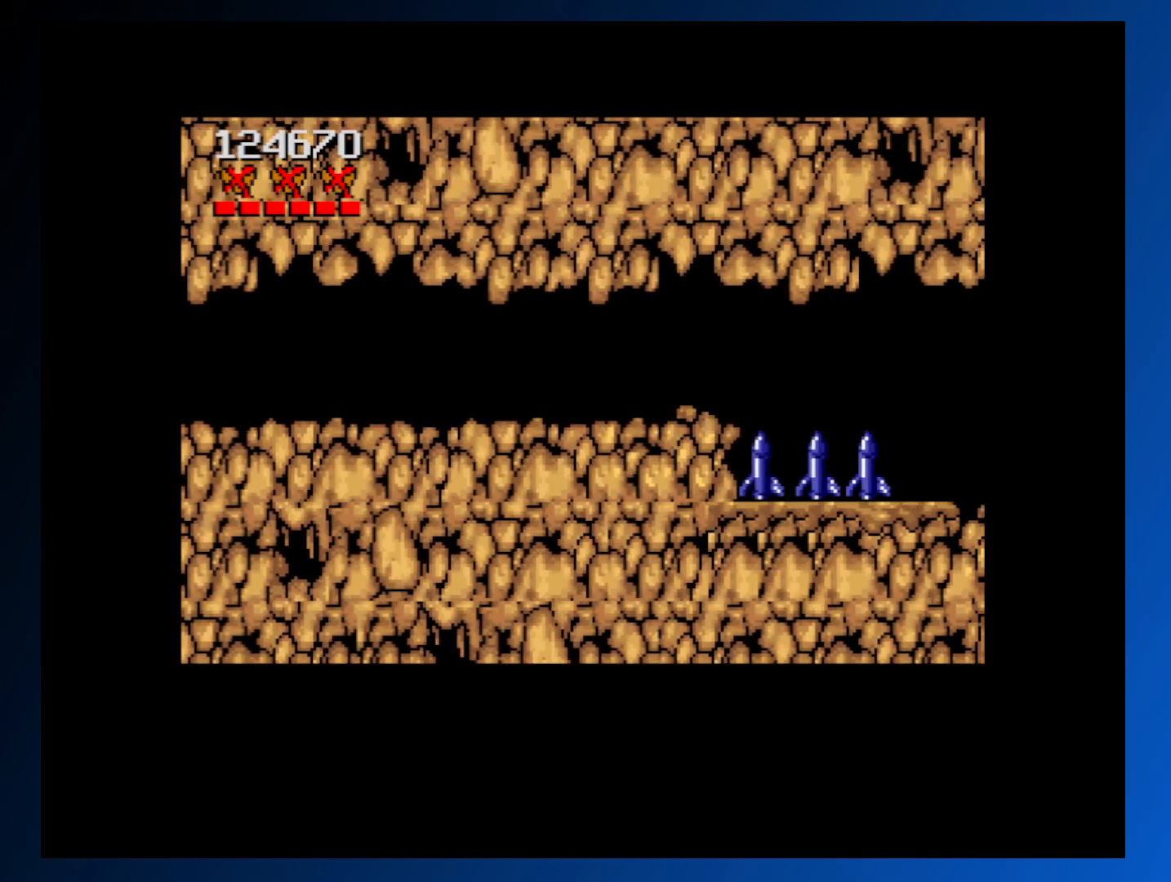
{"buttons": ["A"], "events": [[167, "DPAD_RIGHT", "down"], [383, "A", "down"], [500, "DPAD_RIGHT", "up"]]}
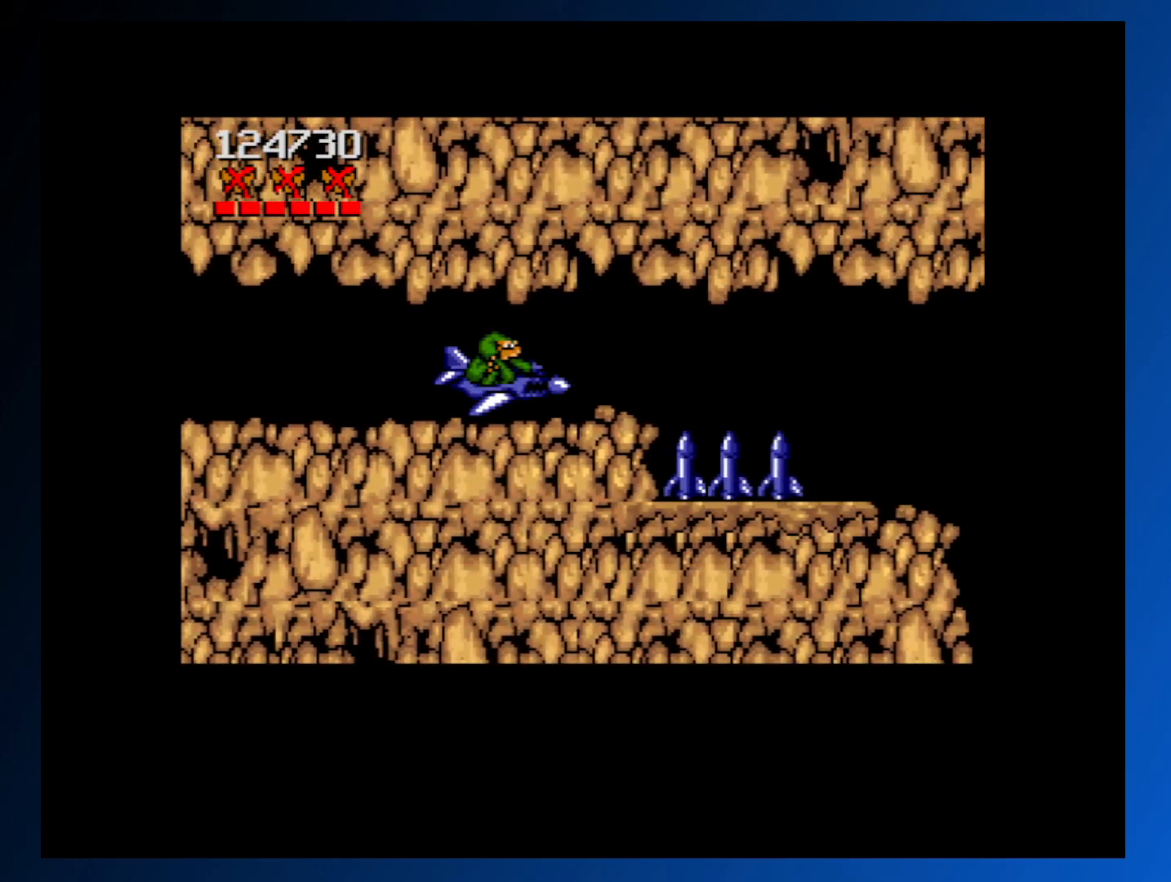
{"buttons": ["A"], "events": [[33, "A", "up"], [83, "A", "down"], [100, "DPAD_LEFT", "down"], [183, "A", "up"], [250, "A", "down"], [350, "A", "up"], [417, "A", "down"], [500, "DPAD_LEFT", "up"]]}
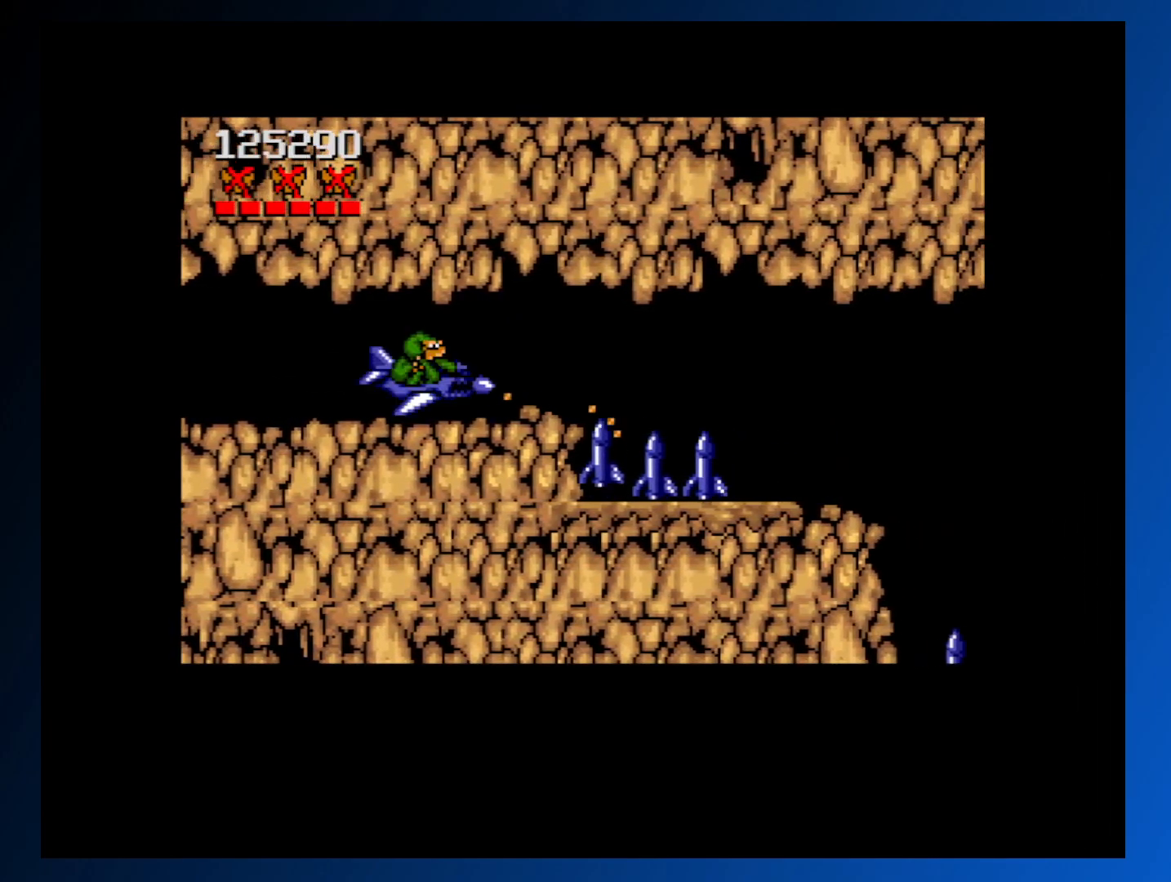
{"buttons": ["A"], "events": [[17, "A", "up"], [83, "A", "down"], [183, "A", "up"], [183, "DPAD_LEFT", "down"], [250, "A", "down"], [300, "DPAD_LEFT", "up"], [367, "A", "up"], [433, "A", "down"]]}
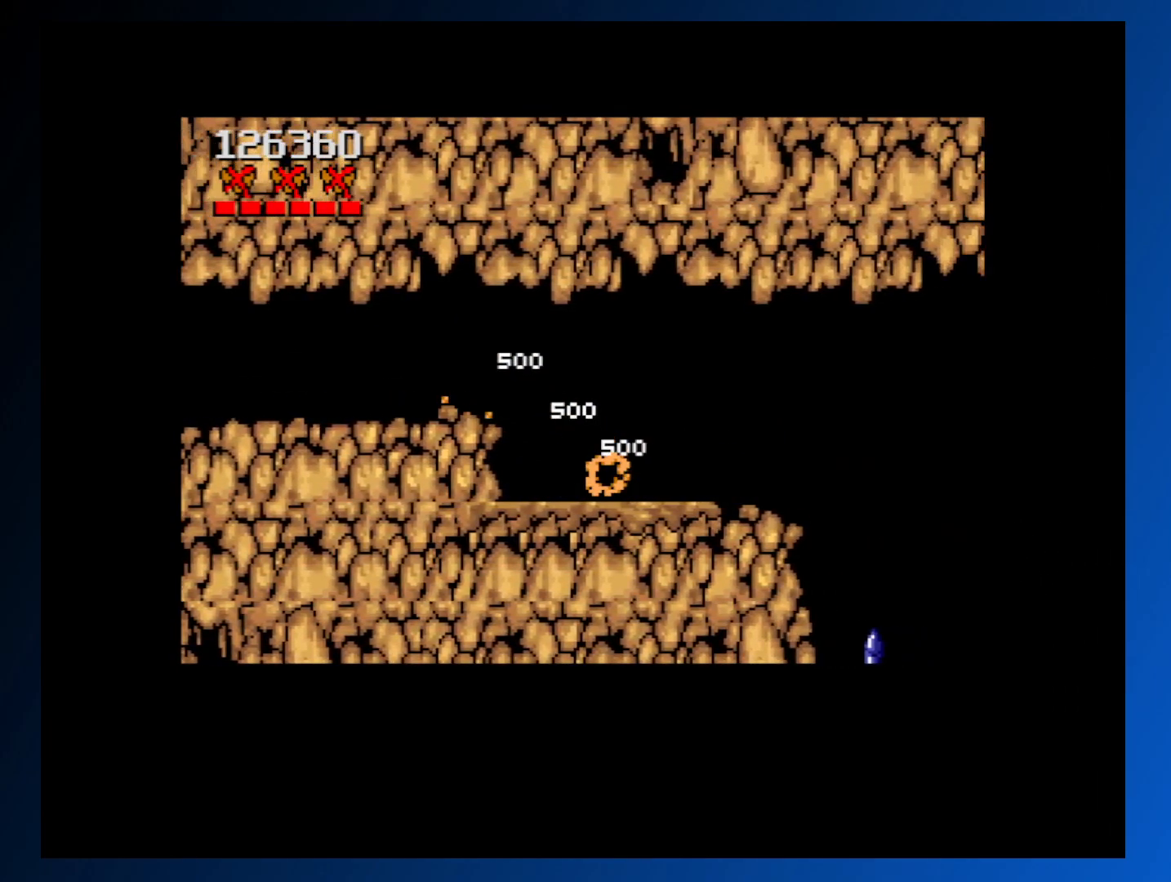
{"buttons": ["A", "DPAD_RIGHT"], "events": [[17, "A", "up"], [33, "DPAD_RIGHT", "down"], [117, "A", "down"], [217, "A", "up"], [450, "A", "down"]]}
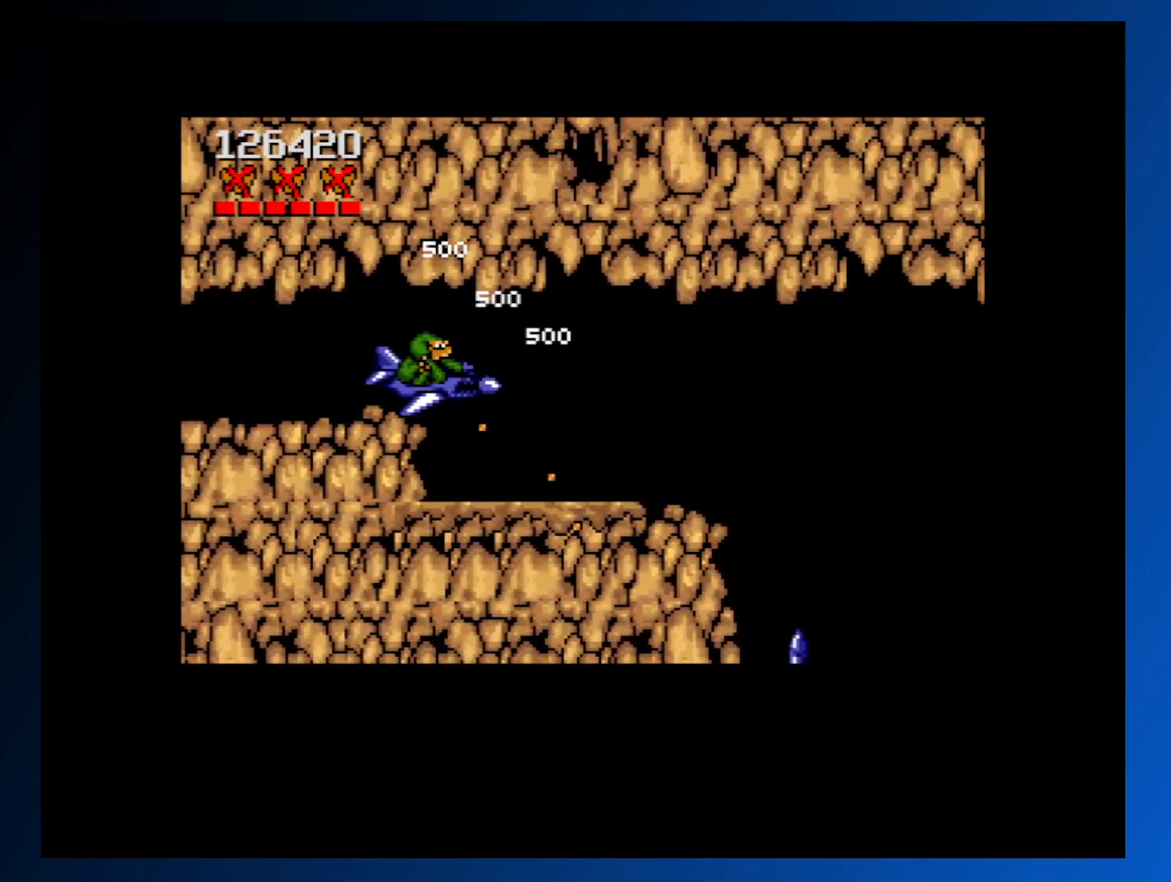
{"buttons": ["A"], "events": [[50, "A", "up"], [50, "DPAD_DOWN", "down"], [117, "DPAD_RIGHT", "up"], [133, "A", "down"], [183, "DPAD_LEFT", "down"], [217, "A", "up"], [283, "DPAD_DOWN", "up"], [300, "A", "down"], [317, "DPAD_LEFT", "up"], [400, "A", "up"], [467, "A", "down"]]}
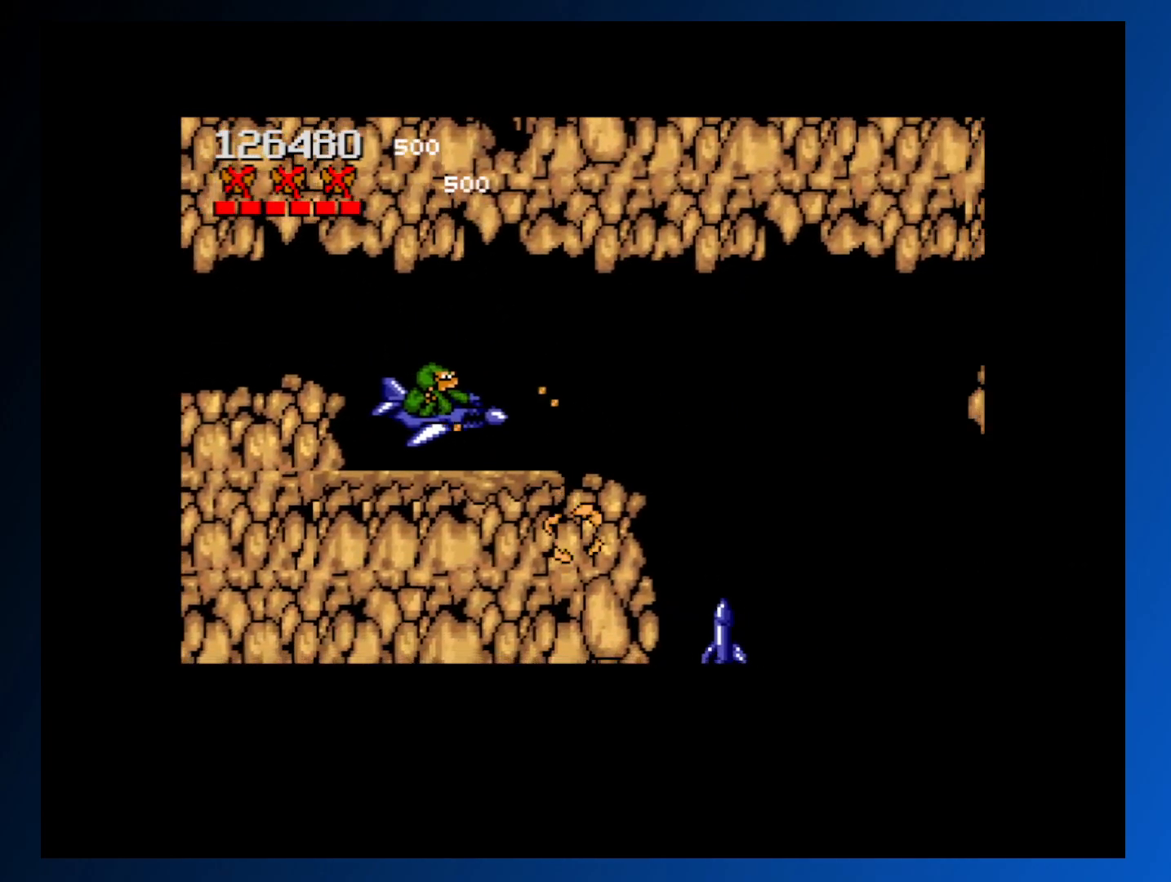
{"buttons": ["A"], "events": [[67, "A", "up"], [100, "DPAD_LEFT", "down"], [133, "A", "down"], [233, "A", "up"], [317, "A", "down"], [333, "DPAD_LEFT", "up"], [400, "A", "up"], [500, "A", "down"]]}
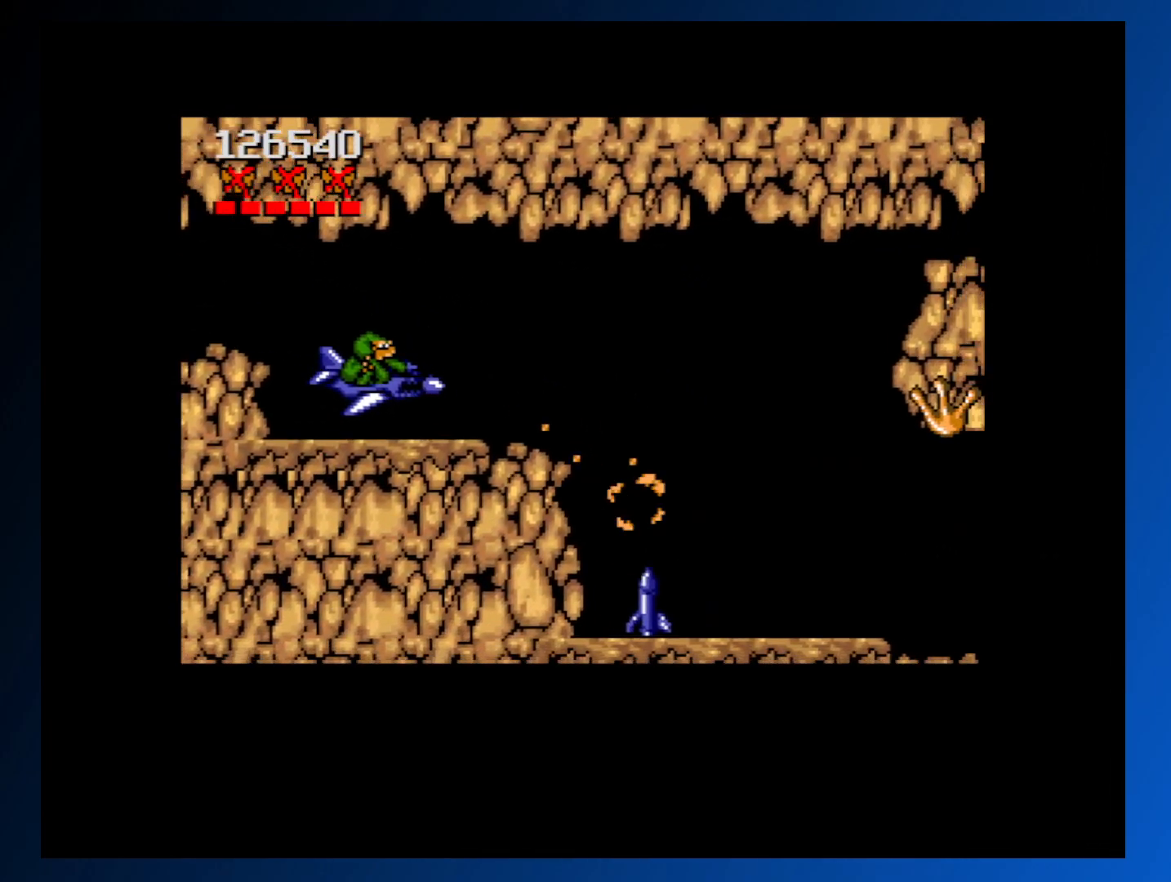
{"buttons": ["DPAD_RIGHT"], "events": [[100, "A", "up"], [133, "DPAD_RIGHT", "down"], [183, "A", "down"], [300, "A", "up"], [383, "A", "down"], [467, "A", "up"]]}
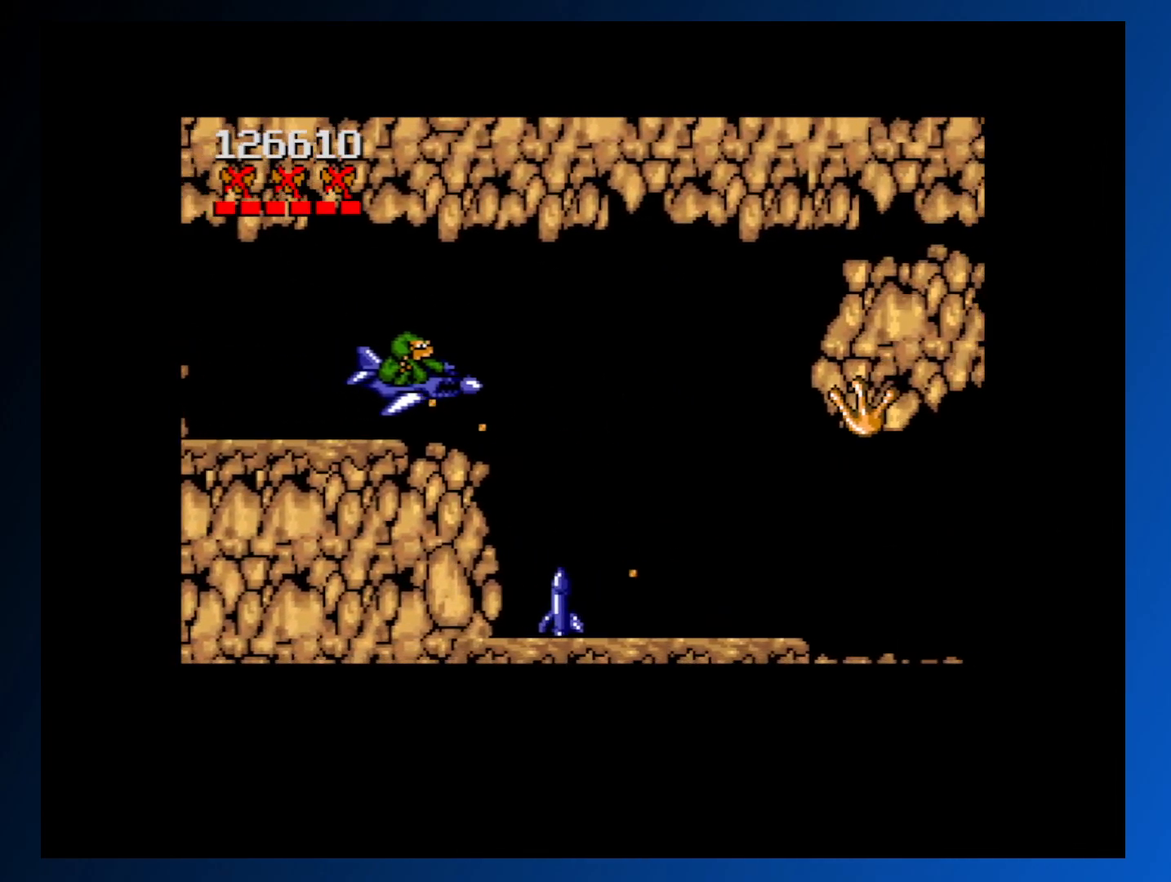
{"buttons": ["A", "DPAD_RIGHT"], "events": [[100, "A", "down"], [117, "DPAD_UP", "down"], [183, "A", "up"], [267, "DPAD_UP", "up"], [283, "A", "down"], [367, "A", "up"], [433, "A", "down"]]}
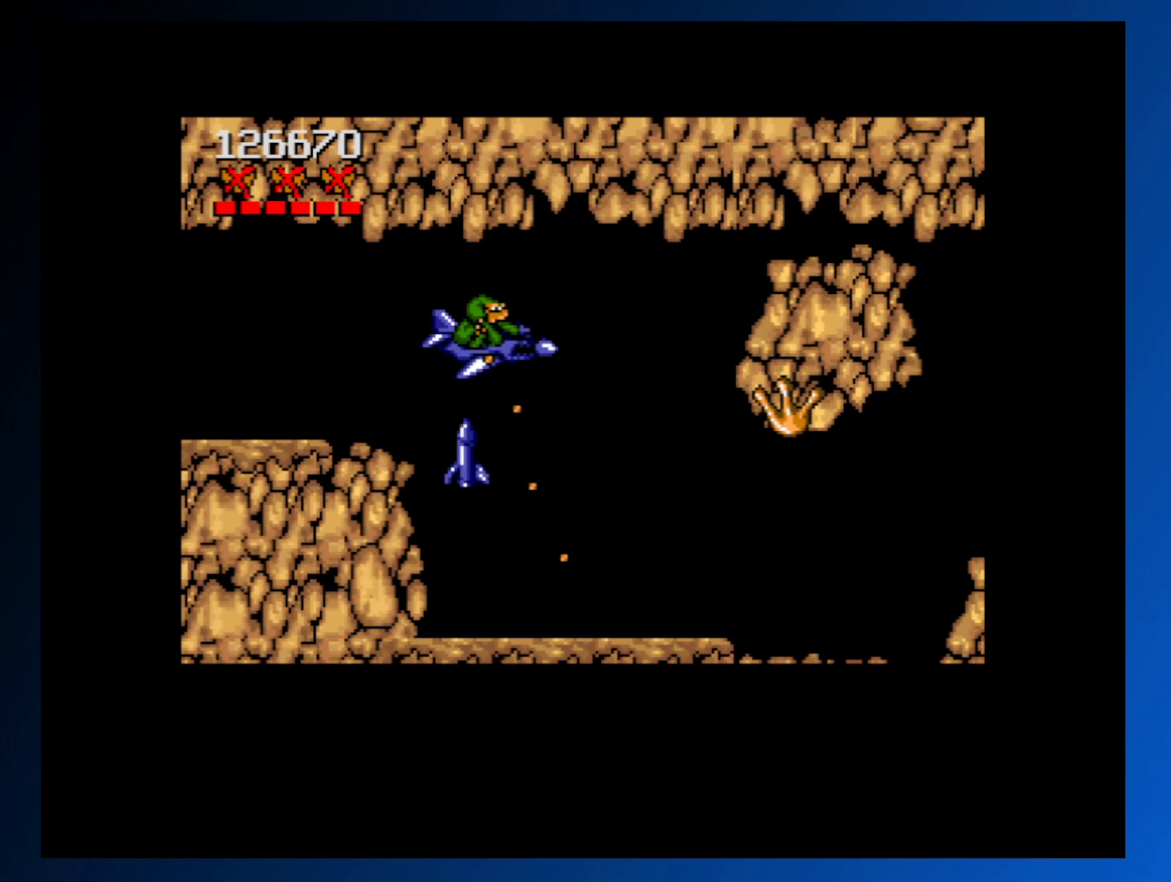
{"buttons": ["DPAD_DOWN", "DPAD_LEFT"], "events": [[17, "A", "up"], [100, "A", "down"], [183, "A", "up"], [250, "DPAD_DOWN", "down"], [267, "A", "down"], [317, "A", "up"], [333, "DPAD_RIGHT", "up"], [417, "A", "down"], [450, "DPAD_LEFT", "down"], [500, "A", "up"]]}
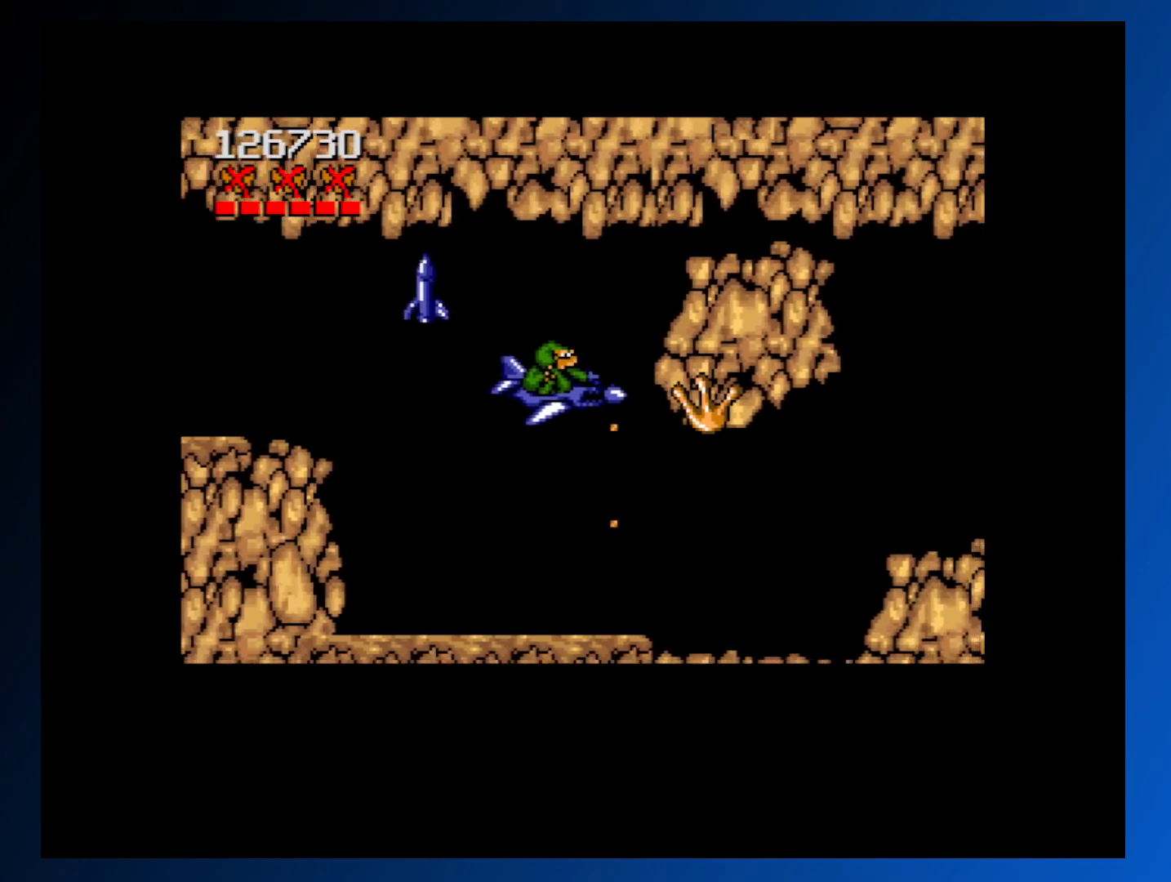
{"buttons": [], "events": [[67, "A", "down"], [150, "A", "up"], [233, "A", "down"], [250, "DPAD_DOWN", "up"], [333, "A", "up"], [367, "DPAD_LEFT", "up"]]}
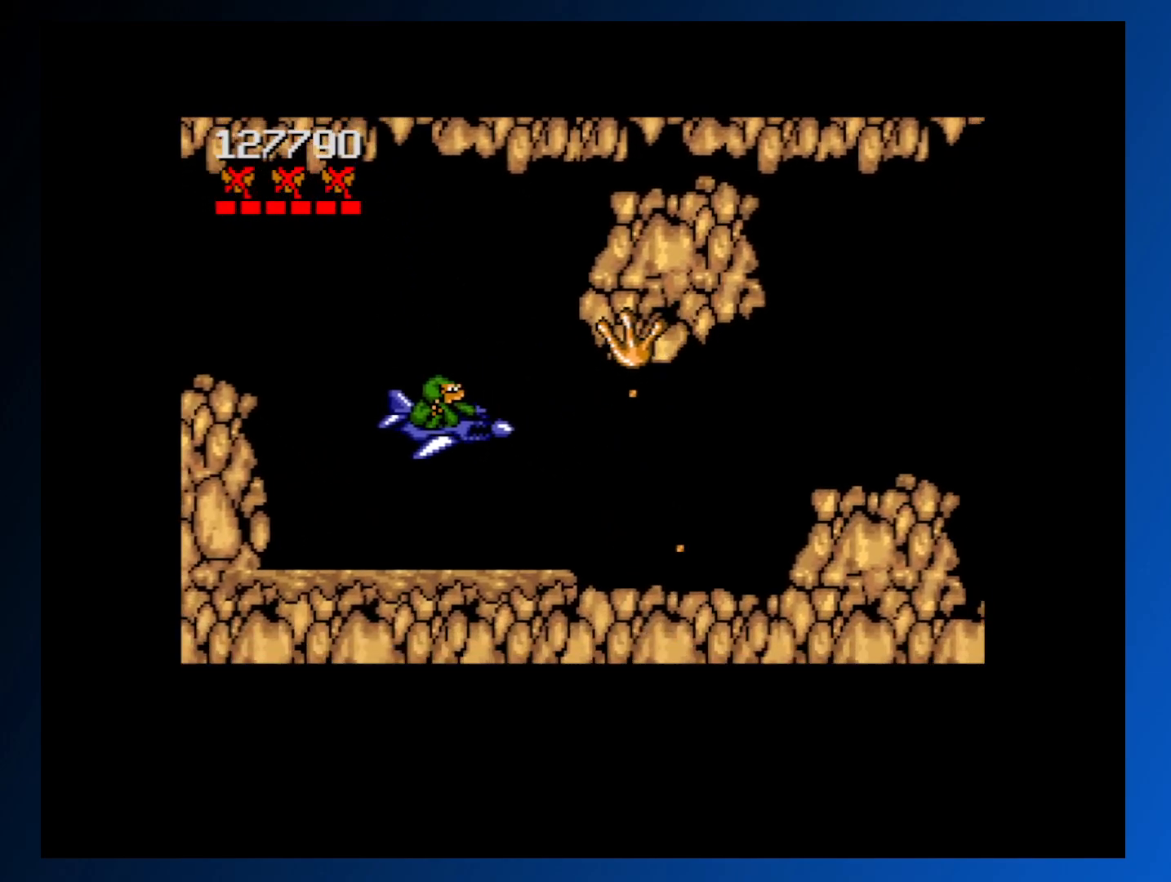
{"buttons": [], "events": [[150, "A", "down"], [150, "DPAD_DOWN", "down"], [200, "DPAD_RIGHT", "down"], [250, "A", "up"], [283, "DPAD_RIGHT", "up"], [317, "A", "down"], [333, "DPAD_LEFT", "down"], [350, "DPAD_DOWN", "up"], [417, "A", "up"], [483, "DPAD_LEFT", "up"]]}
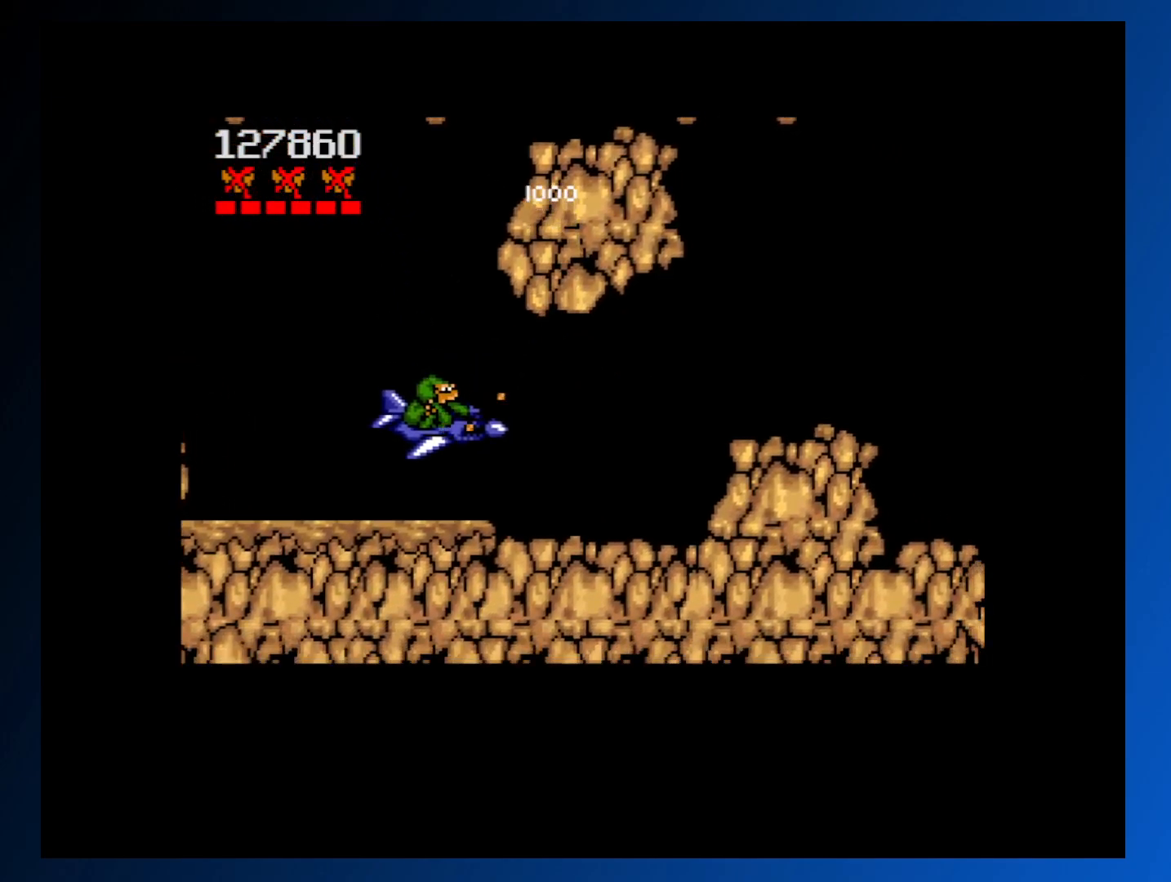
{"buttons": ["DPAD_RIGHT"], "events": [[33, "DPAD_RIGHT", "down"]]}
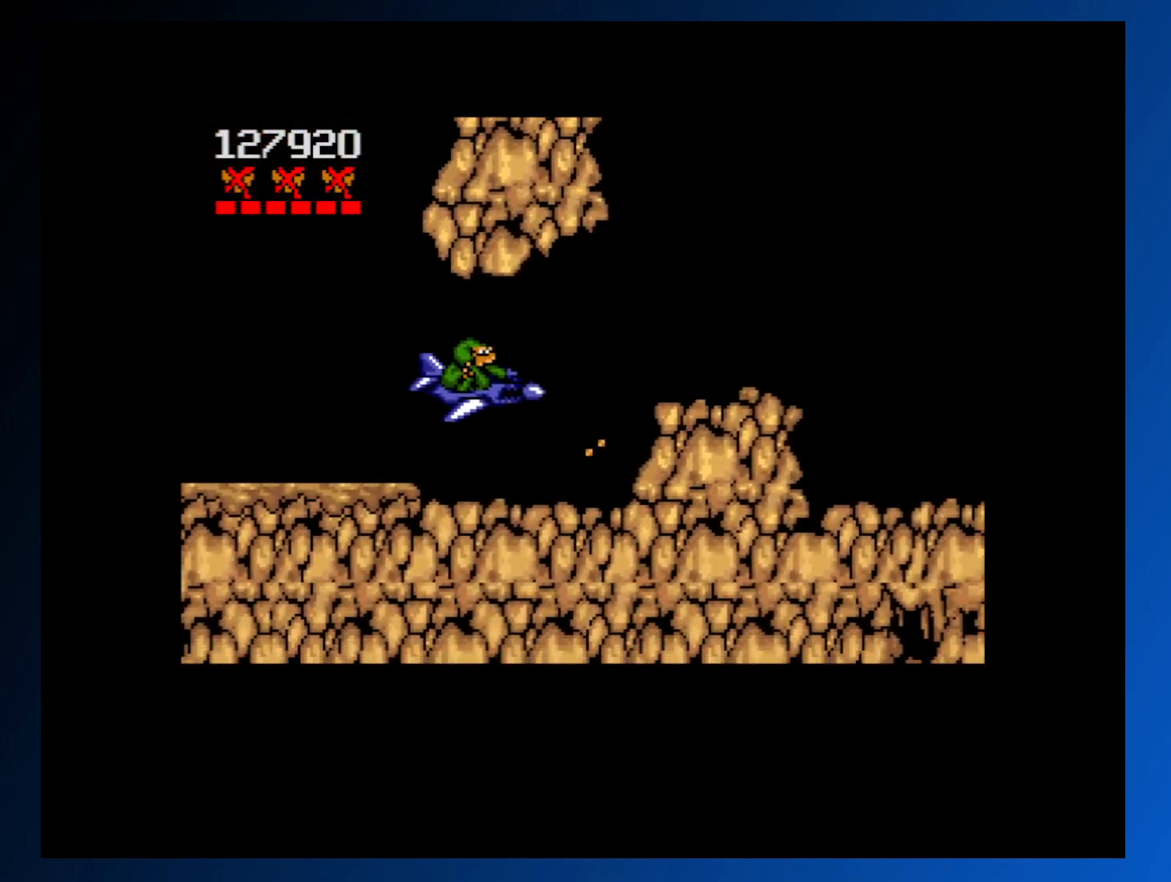
{"buttons": ["DPAD_RIGHT"], "events": [[117, "DPAD_UP", "down"], [350, "DPAD_UP", "up"]]}
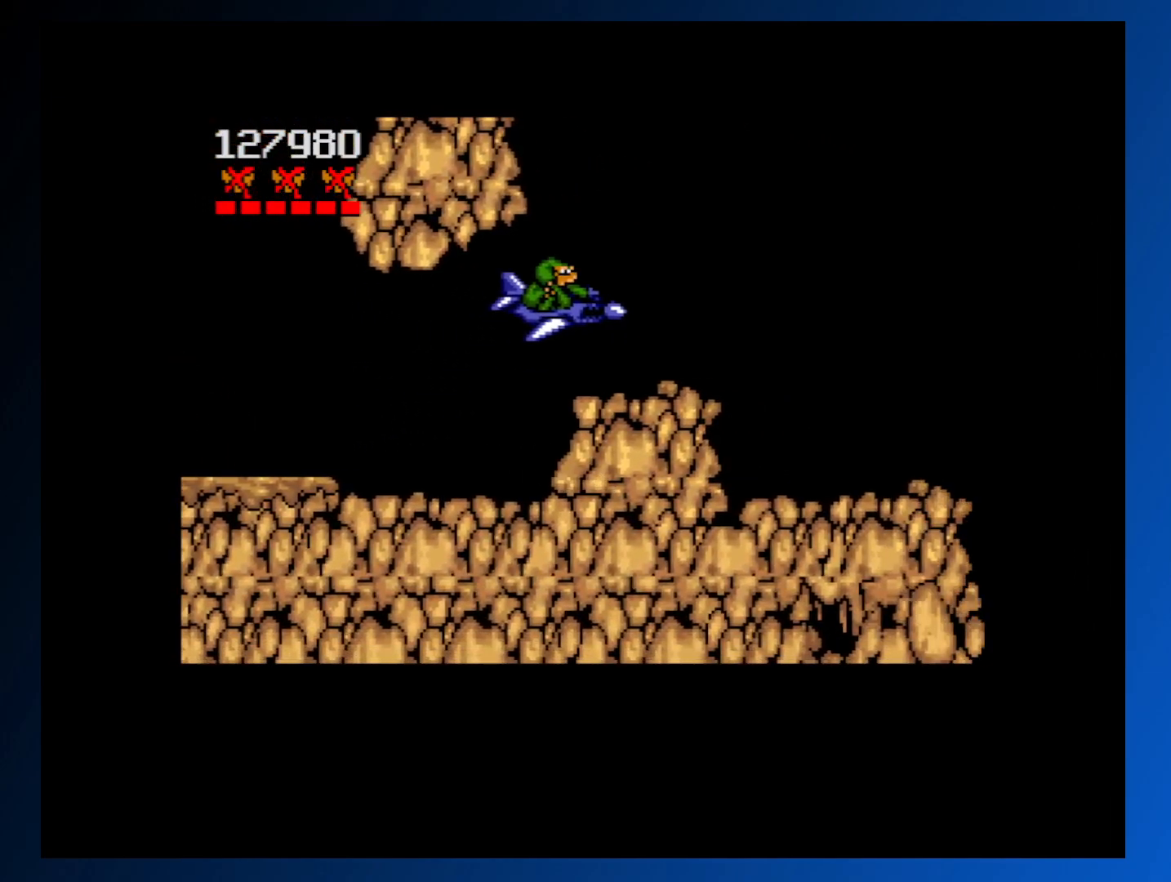
{"buttons": ["DPAD_DOWN", "DPAD_RIGHT"], "events": [[167, "DPAD_UP", "down"], [233, "A", "down"], [333, "A", "up"], [350, "DPAD_UP", "up"], [400, "A", "down"], [433, "DPAD_DOWN", "down"], [500, "A", "up"]]}
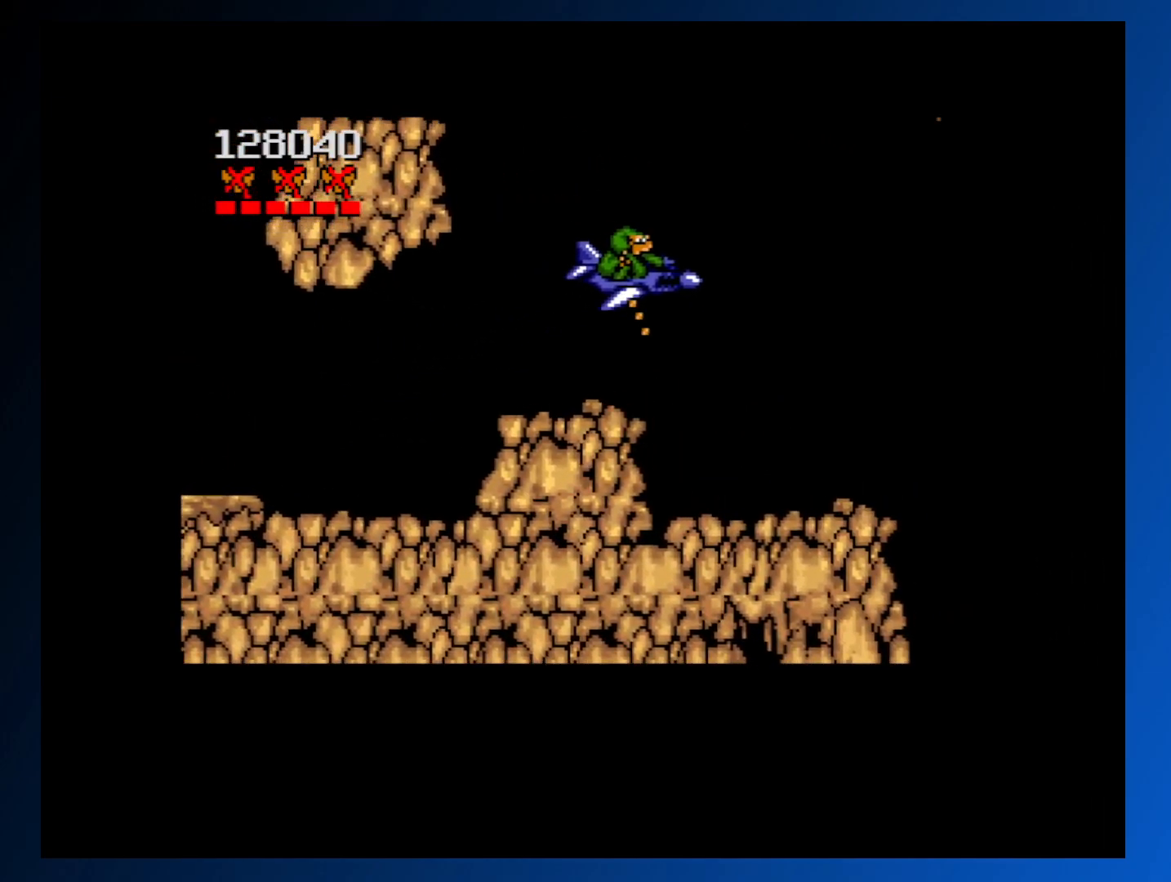
{"buttons": [], "events": [[83, "A", "down"], [117, "DPAD_RIGHT", "up"], [167, "DPAD_DOWN", "up"], [200, "A", "up"]]}
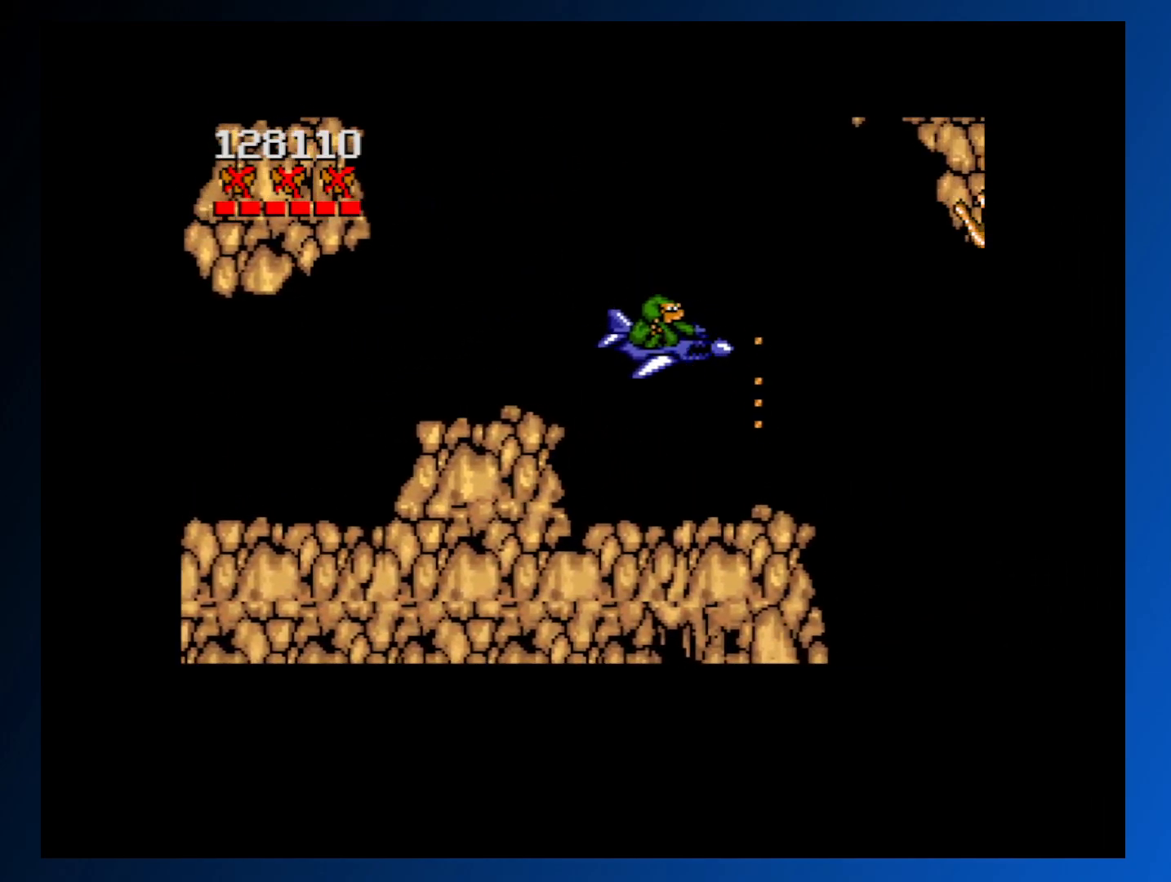
{"buttons": [], "events": []}
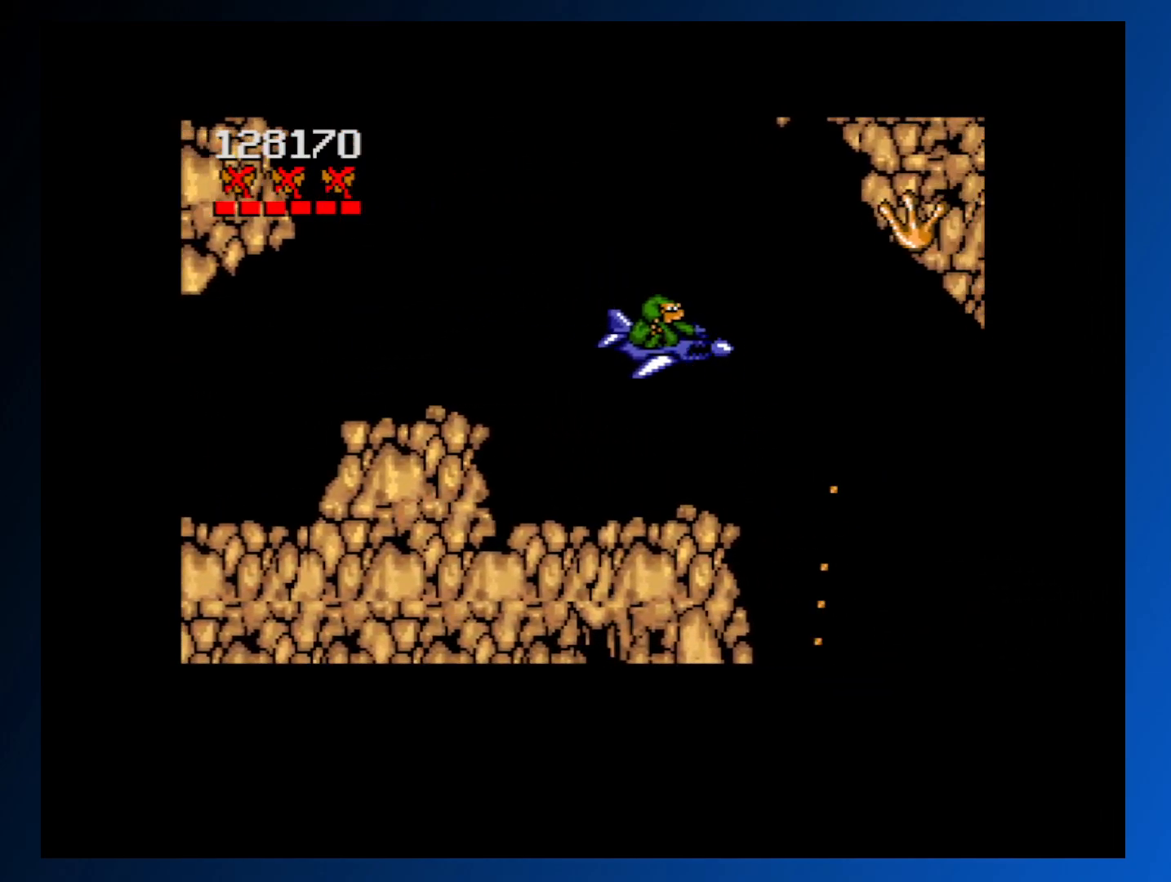
{"buttons": [], "events": [[67, "DPAD_RIGHT", "down"], [67, "DPAD_UP", "down"], [183, "DPAD_UP", "up"], [433, "DPAD_RIGHT", "up"]]}
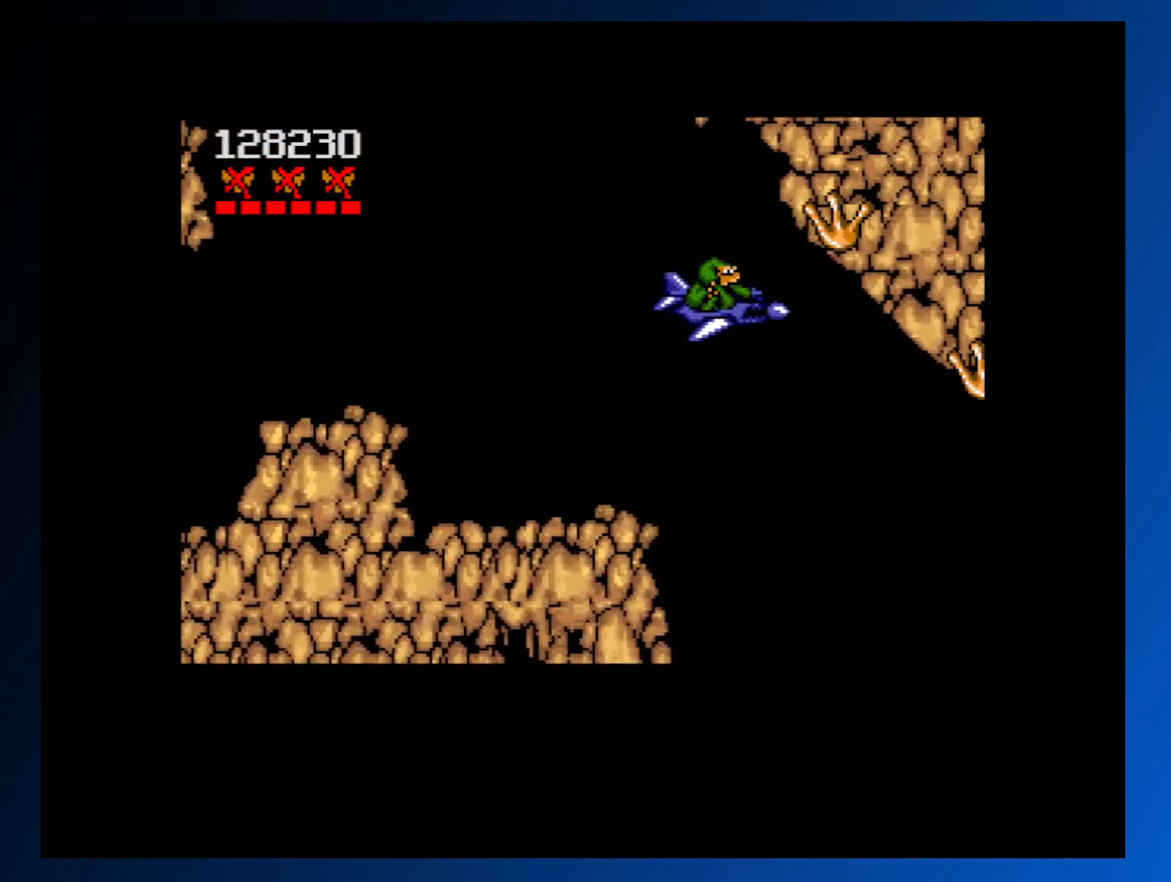
{"buttons": ["A", "DPAD_LEFT"], "events": [[133, "DPAD_LEFT", "down"], [200, "DPAD_DOWN", "down"], [400, "DPAD_DOWN", "up"], [467, "A", "down"]]}